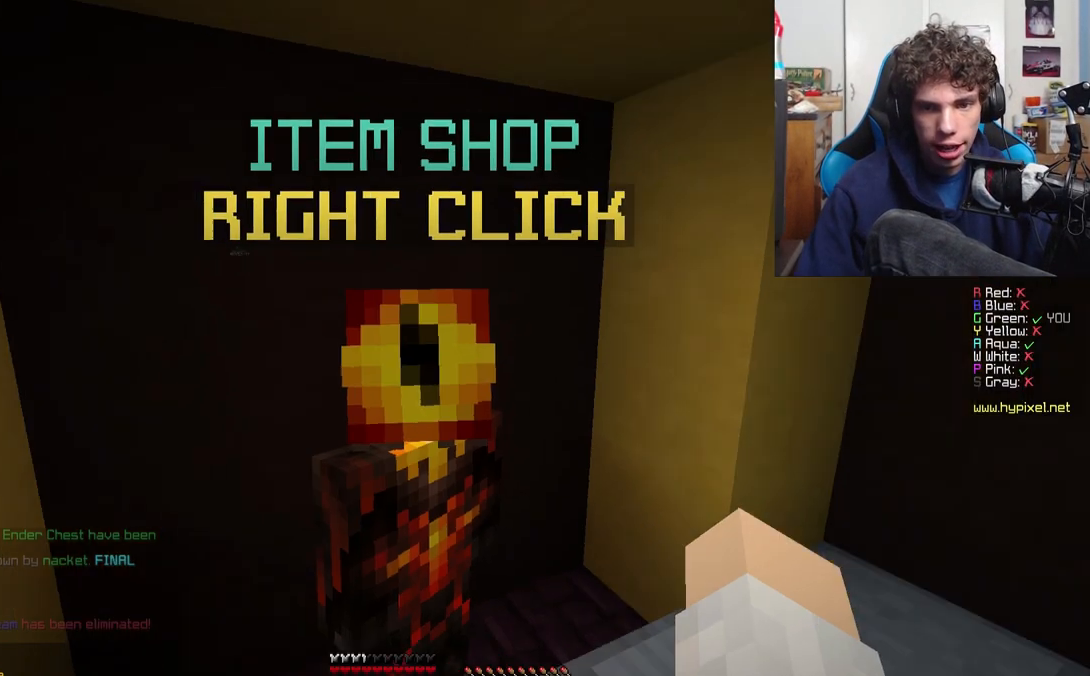
Gameplay with keyboard; each line is a JSON object with the keys held at the frame after it. "events" lists presses ("down") and releases ("up") of "a", "d", "s" and "w" between this image and that frame as [ms after this image, input, new state], when the widget could be followed in between. No other keys are recorded. Mouse input is not recorded.
{"keys": ["d", "w"], "events": [[83, "d", "down"], [233, "w", "down"]]}
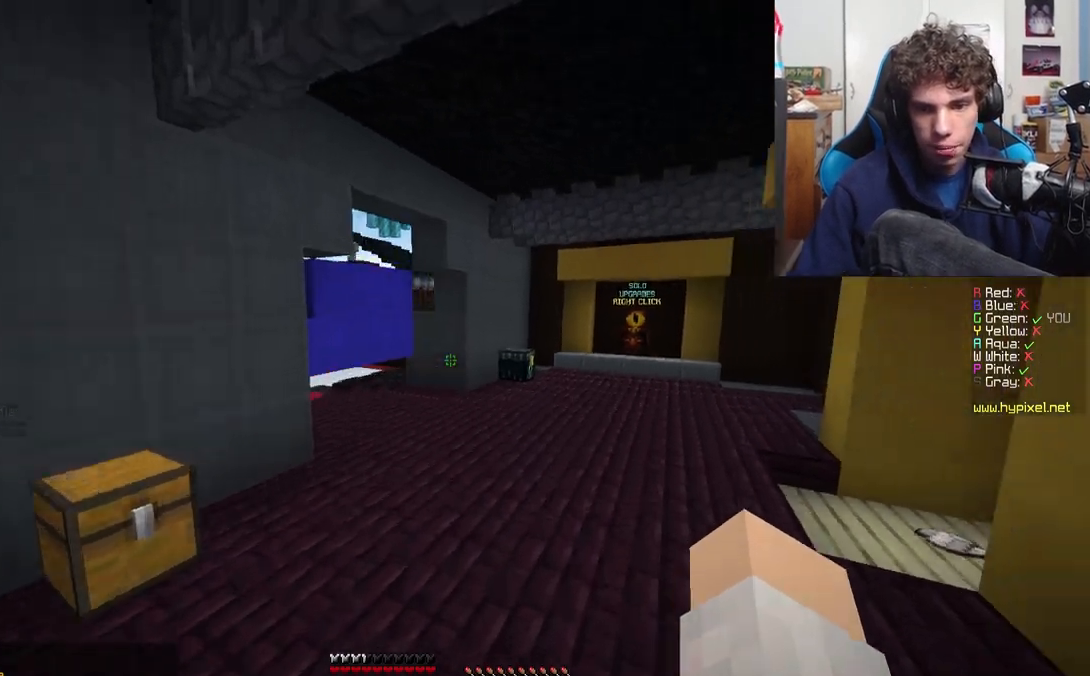
{"keys": ["d", "w"], "events": []}
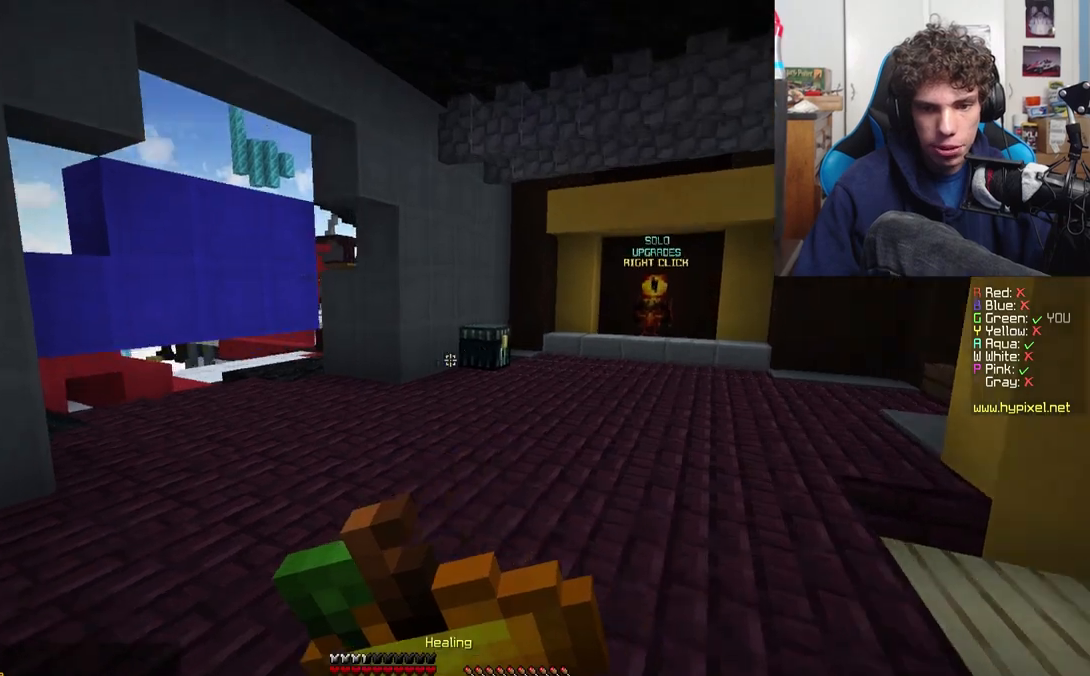
{"keys": ["d", "w"], "events": []}
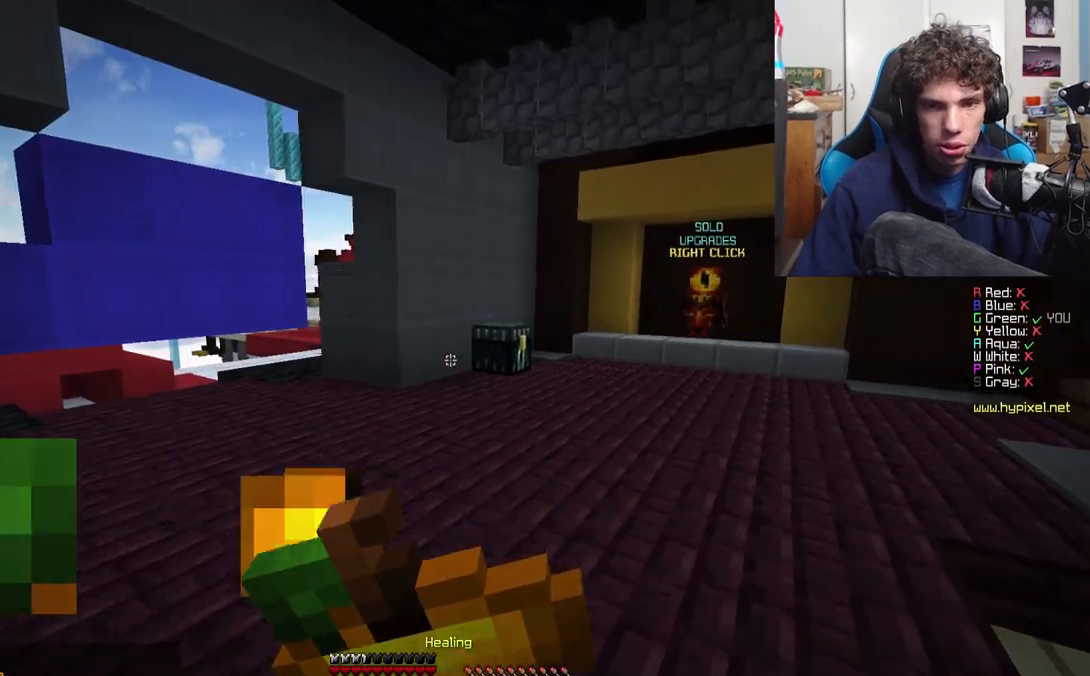
{"keys": ["w"], "events": [[267, "d", "up"]]}
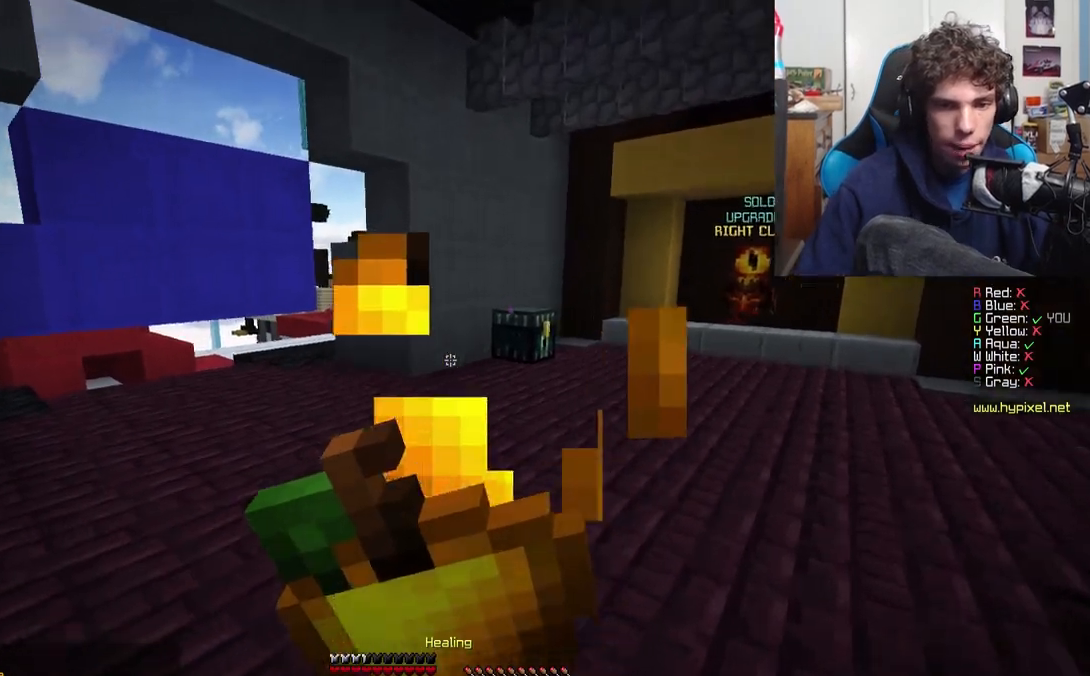
{"keys": ["d", "w"], "events": [[233, "d", "down"]]}
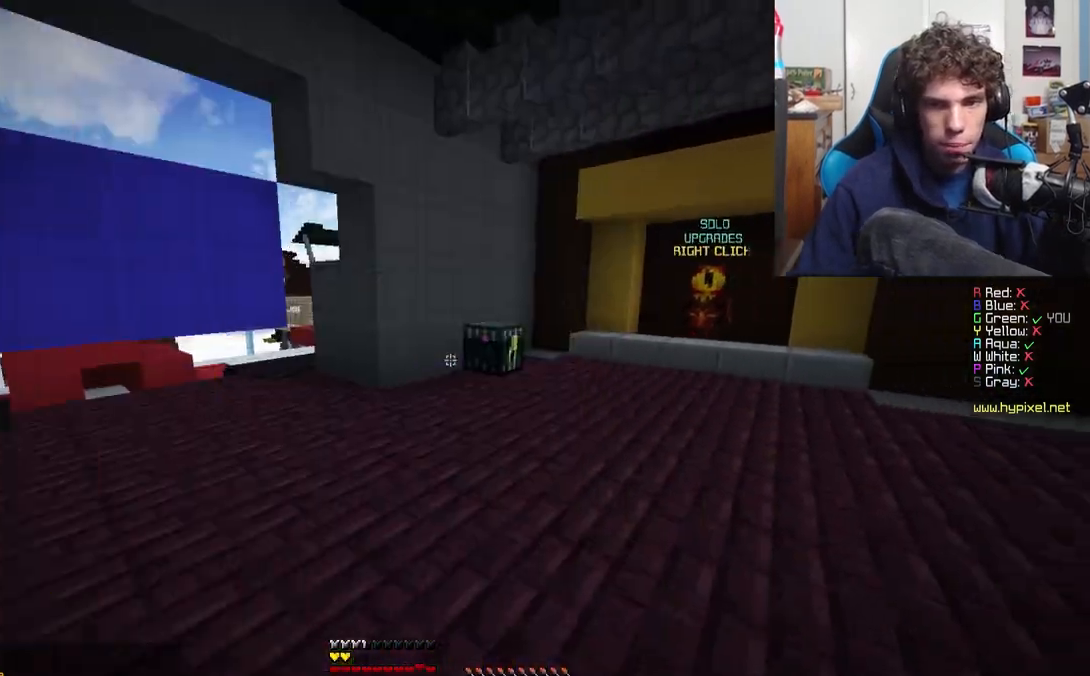
{"keys": ["w"], "events": [[300, "d", "up"]]}